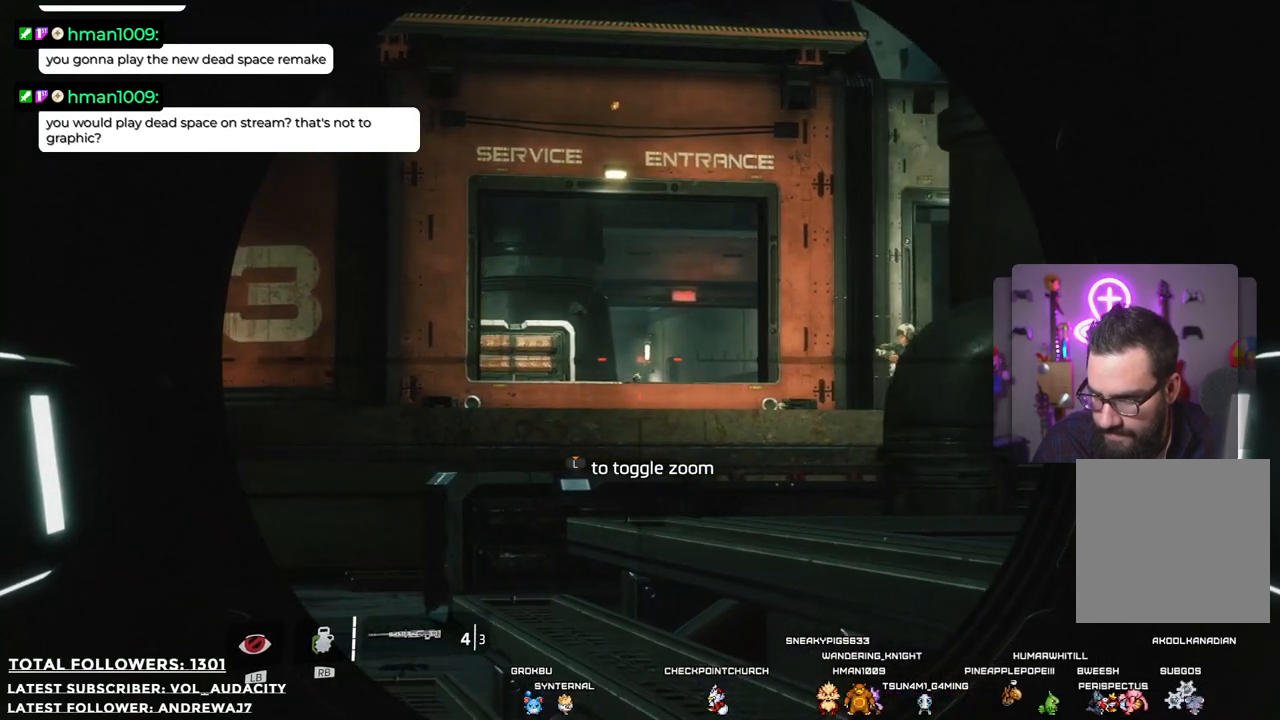
Gameplay with a controller (Xbox layout); each line is a JSON object with the inputs held at the frame after it. "events" lists button and stick changes between this image and that frame as [ms after this image, input, new state], when the widget could be followed in between. Not read: R3.
{"buttons": ["L2"], "left_stick": "center", "right_stick": "right", "events": [[67, "right_stick", "right"]]}
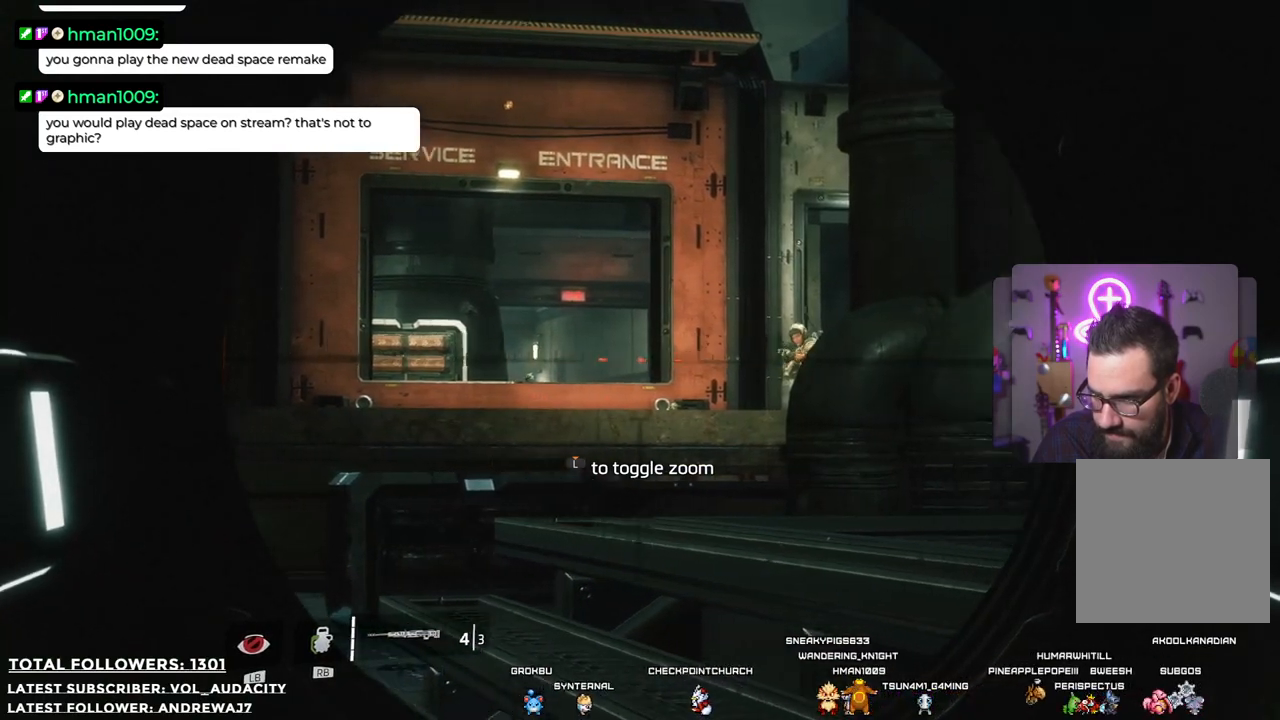
{"buttons": ["L2"], "left_stick": "left", "right_stick": "center", "events": [[101, "left_stick", "left"], [384, "right_stick", "center"]]}
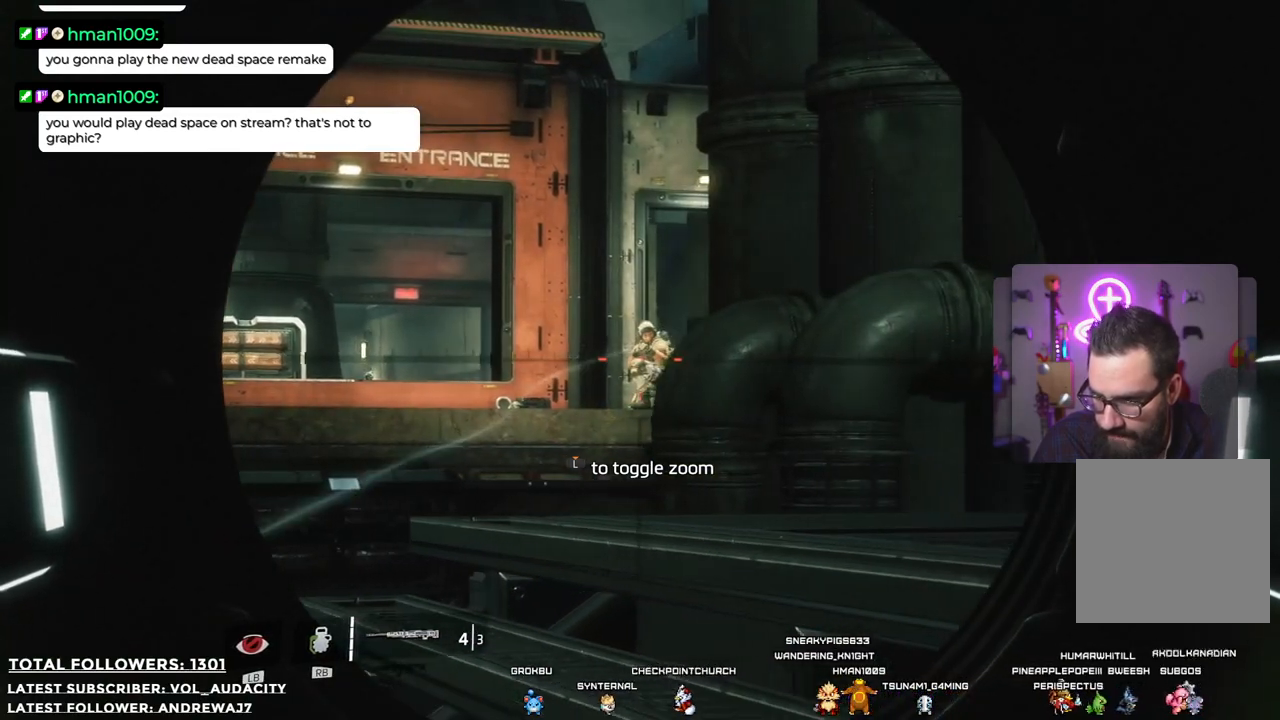
{"buttons": ["L2"], "left_stick": "center", "right_stick": "center", "events": [[301, "left_stick", "center"]]}
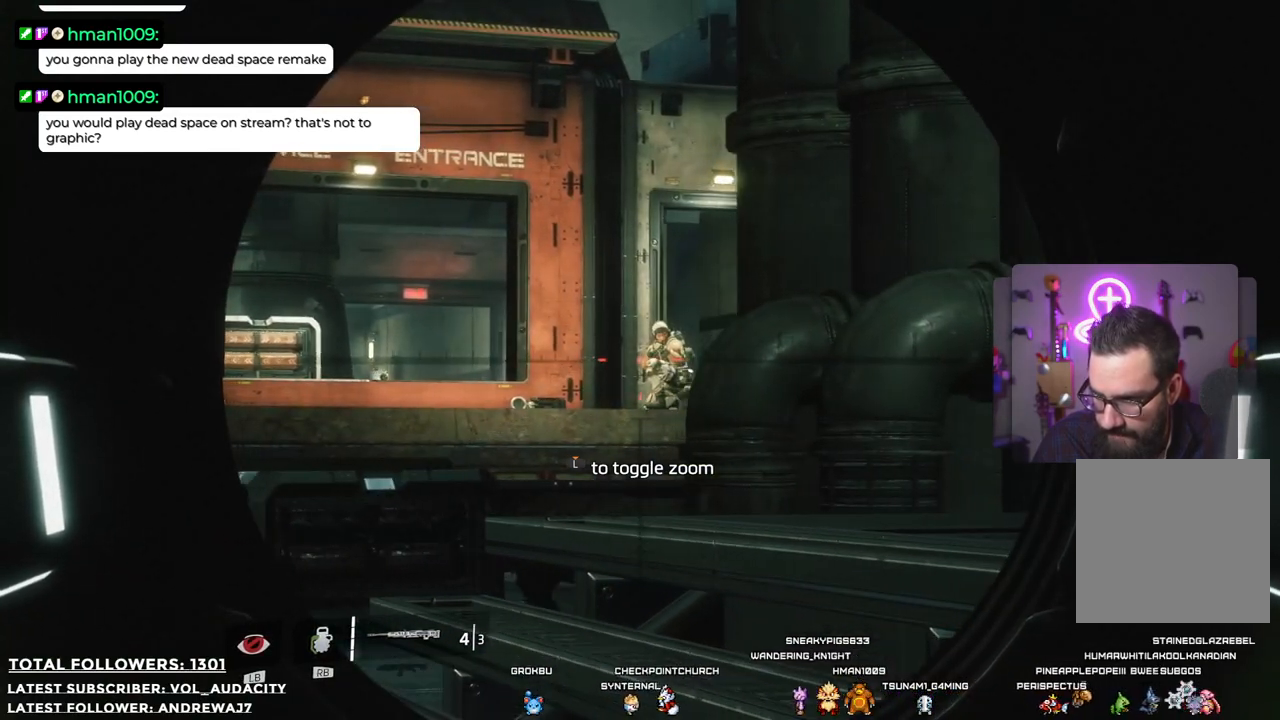
{"buttons": ["L2"], "left_stick": "center", "right_stick": "center", "events": [[34, "right_stick", "right"], [184, "right_stick", "center"], [267, "R2", "down"], [368, "R2", "up"]]}
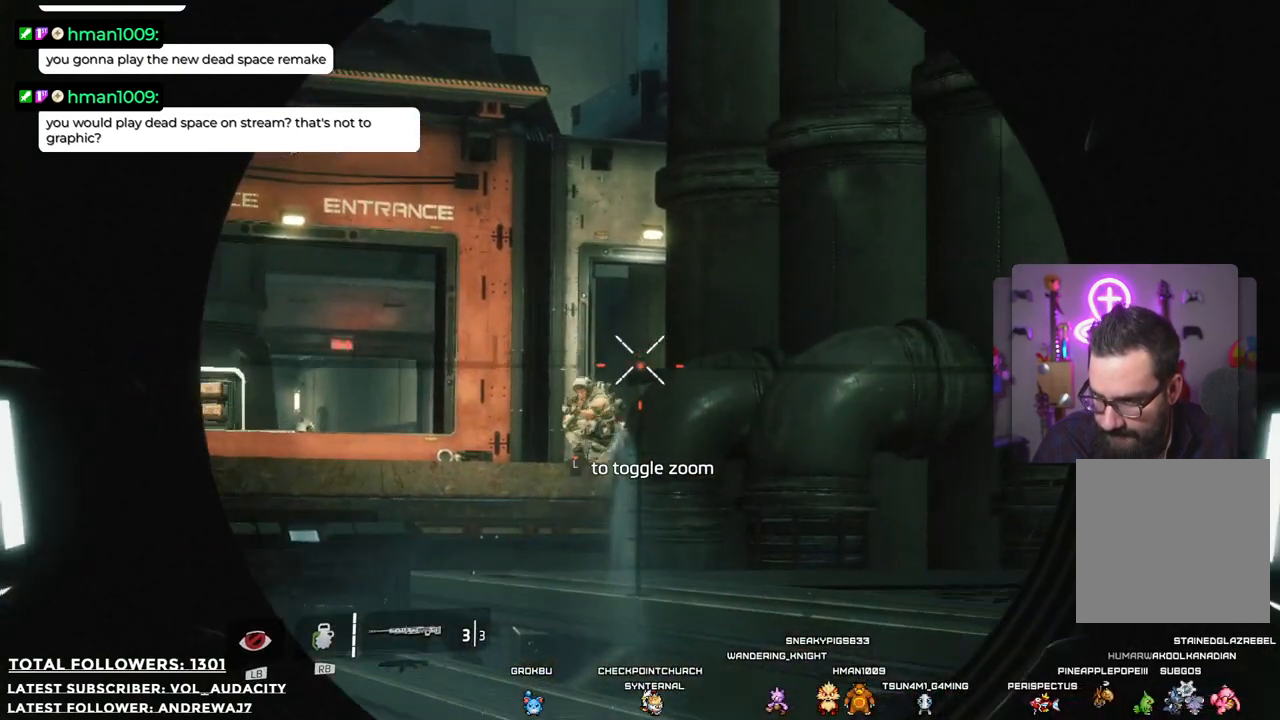
{"buttons": ["L2"], "left_stick": "center", "right_stick": "center", "events": []}
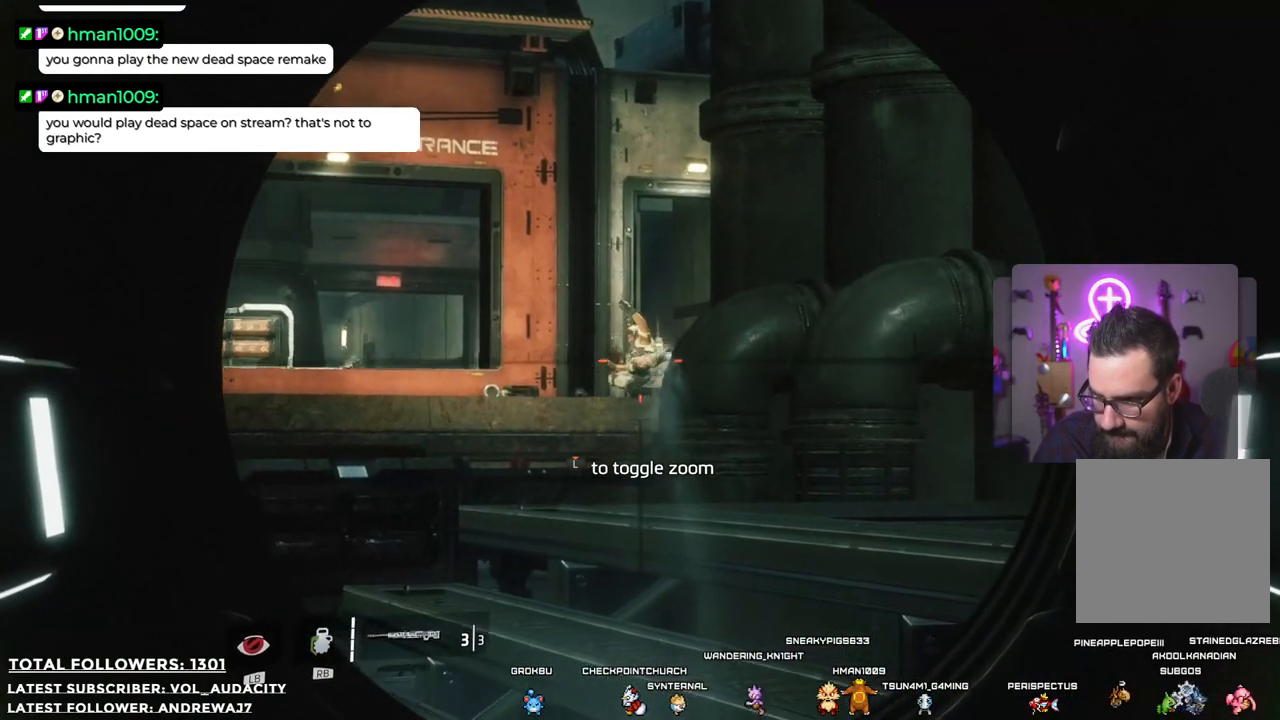
{"buttons": [], "left_stick": "right", "right_stick": "center", "events": [[484, "L2", "up"], [501, "left_stick", "right"]]}
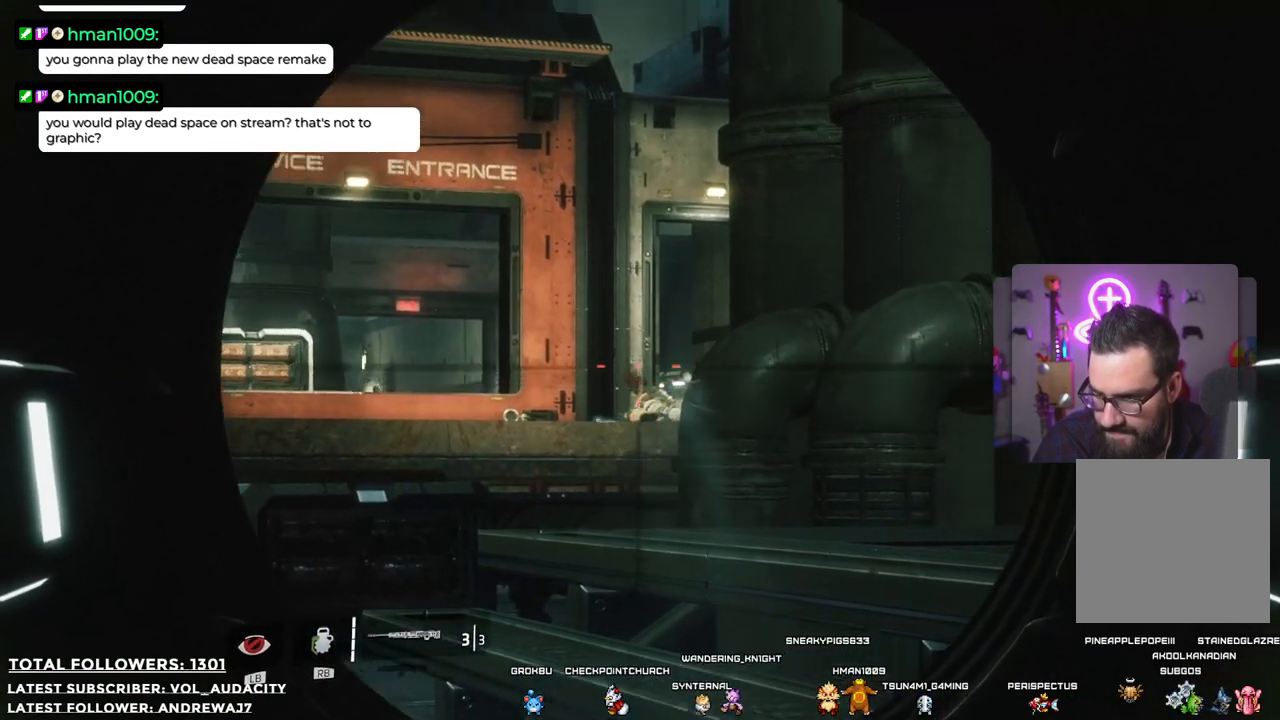
{"buttons": [], "left_stick": "right", "right_stick": "center", "events": []}
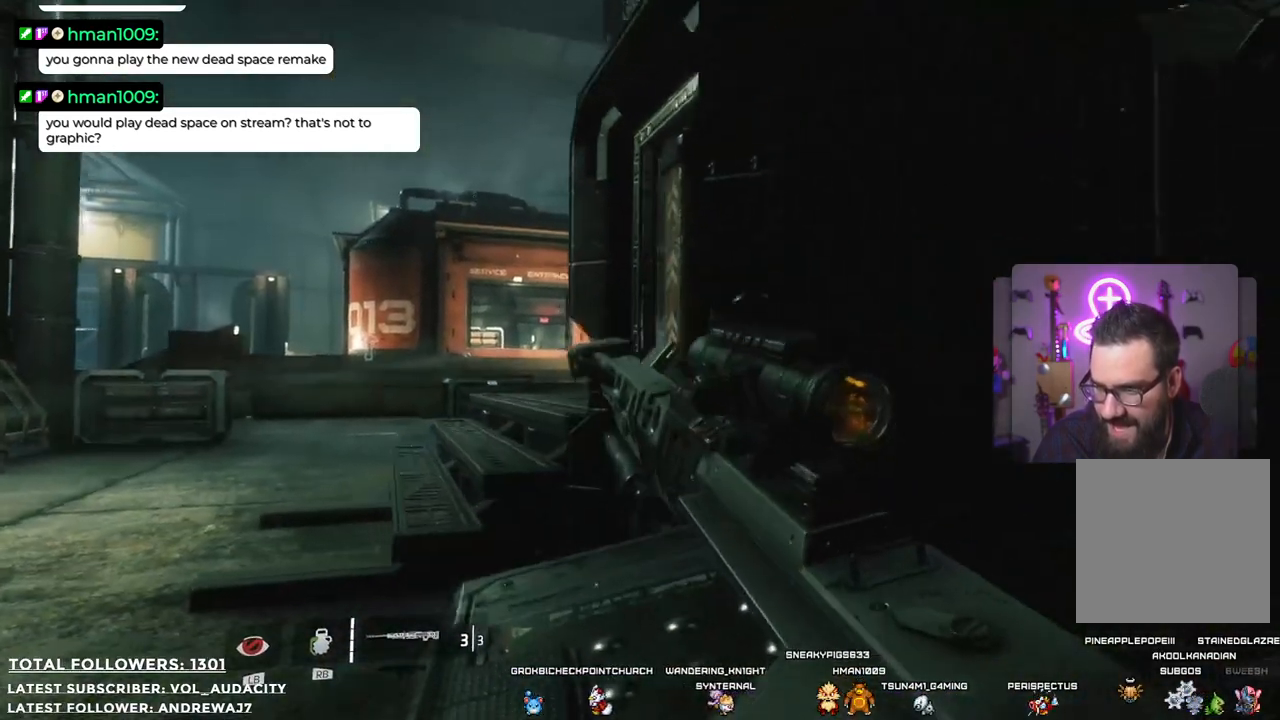
{"buttons": [], "left_stick": "right", "right_stick": "center", "events": []}
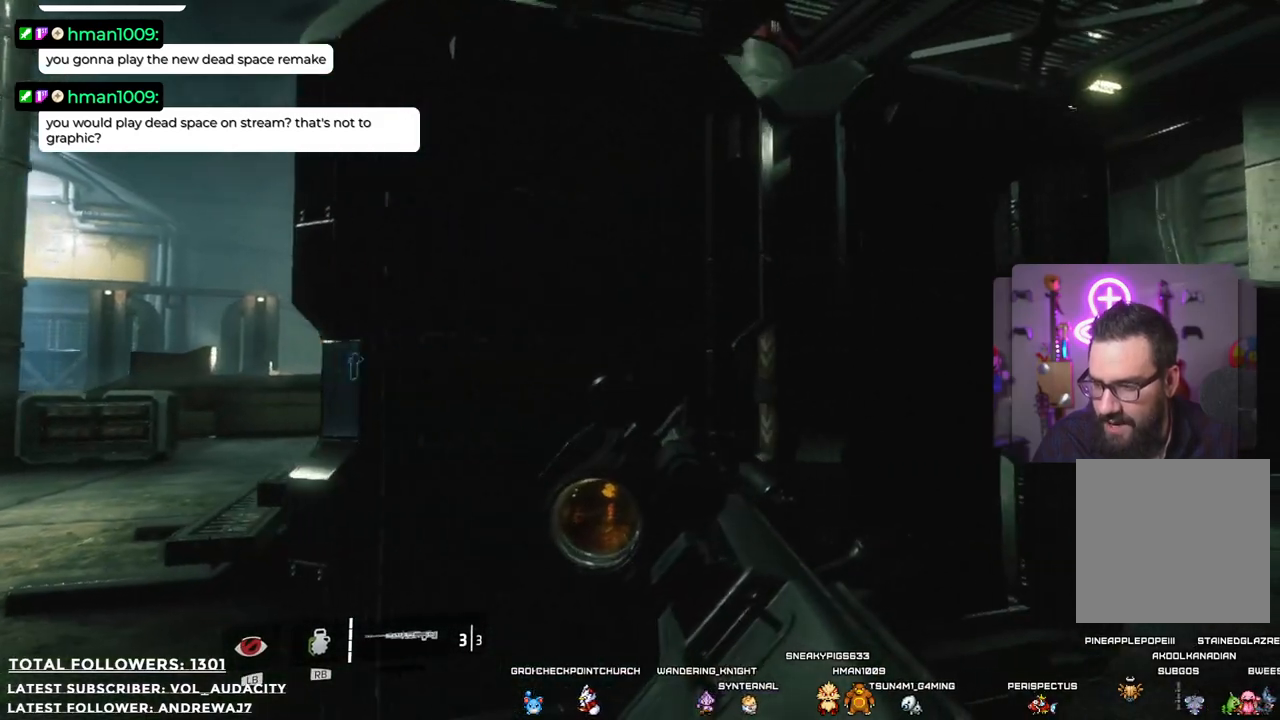
{"buttons": [], "left_stick": "right", "right_stick": "center", "events": [[150, "X", "down"], [284, "X", "up"]]}
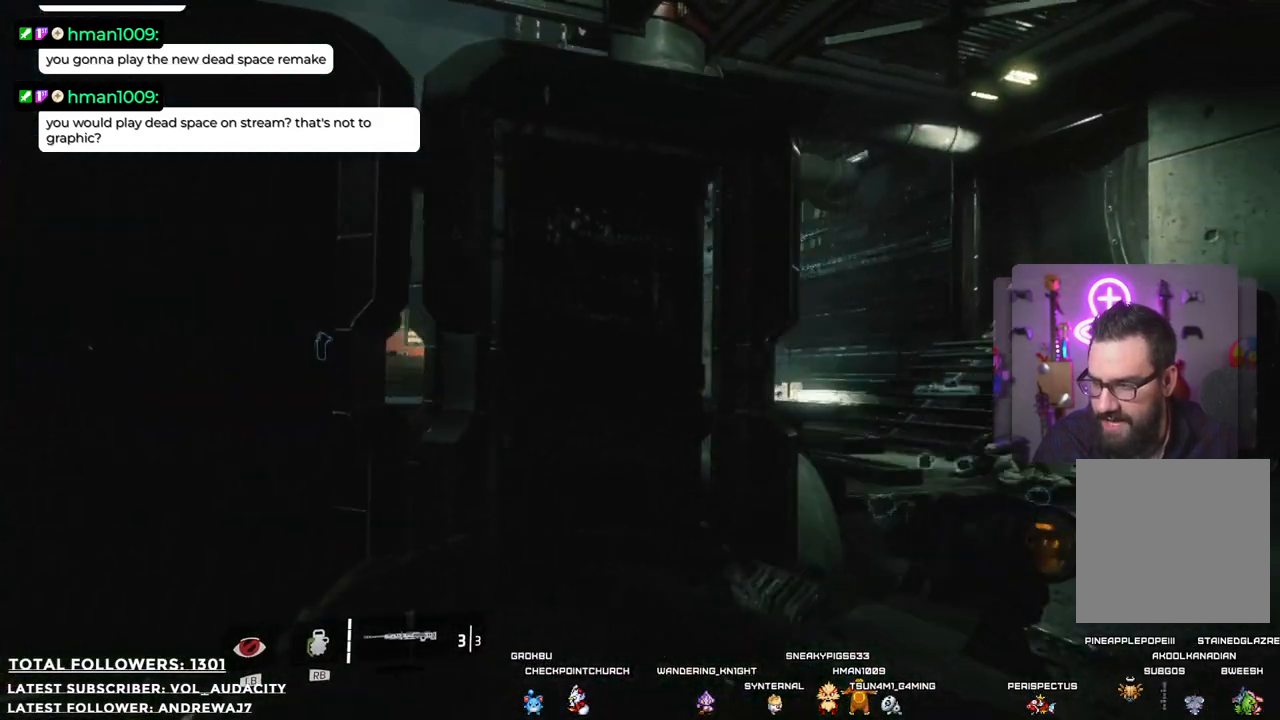
{"buttons": [], "left_stick": "center", "right_stick": "left", "events": [[451, "left_stick", "center"], [484, "right_stick", "left"]]}
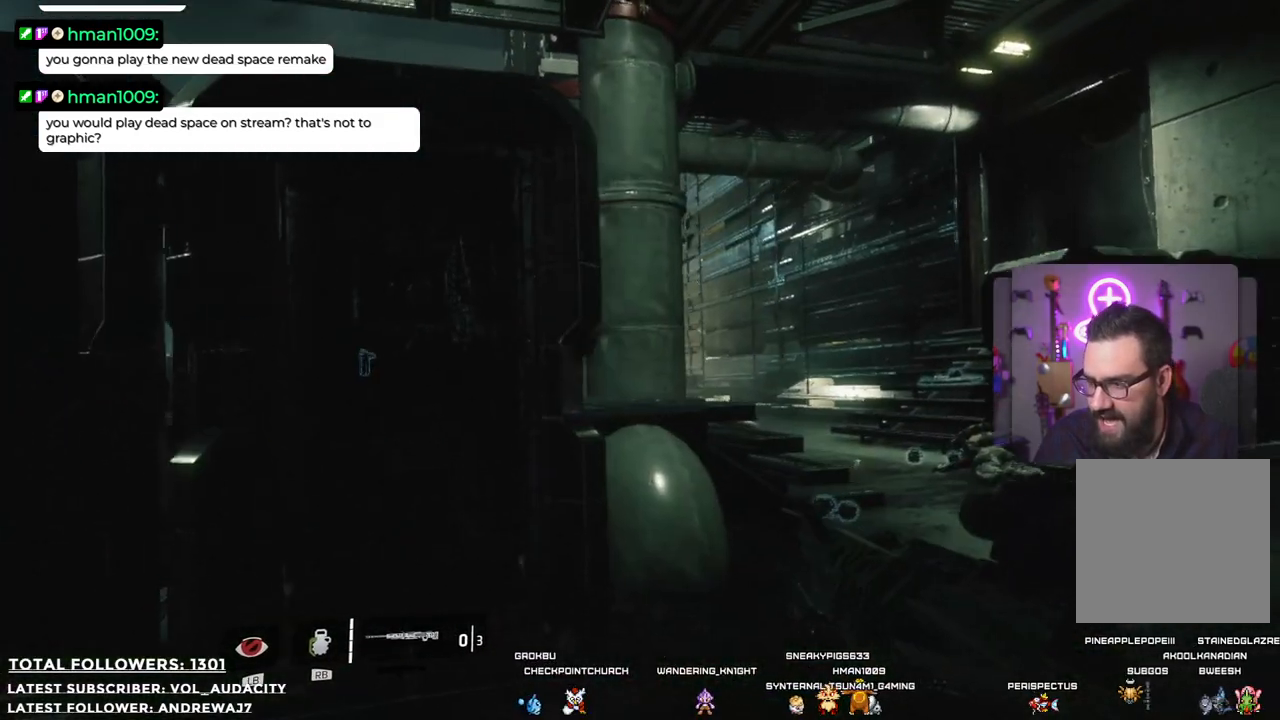
{"buttons": [], "left_stick": "center", "right_stick": "center", "events": [[150, "right_stick", "center"]]}
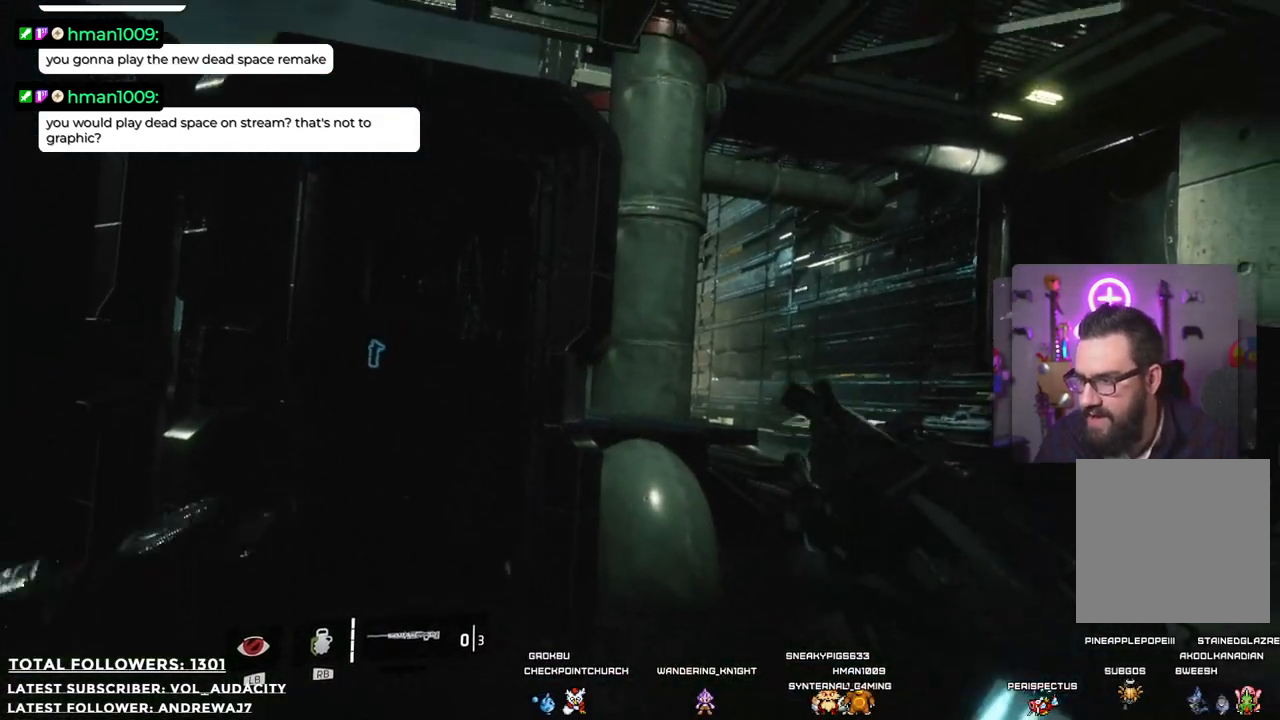
{"buttons": [], "left_stick": "right", "right_stick": "left", "events": [[17, "left_stick", "right"], [334, "right_stick", "left"]]}
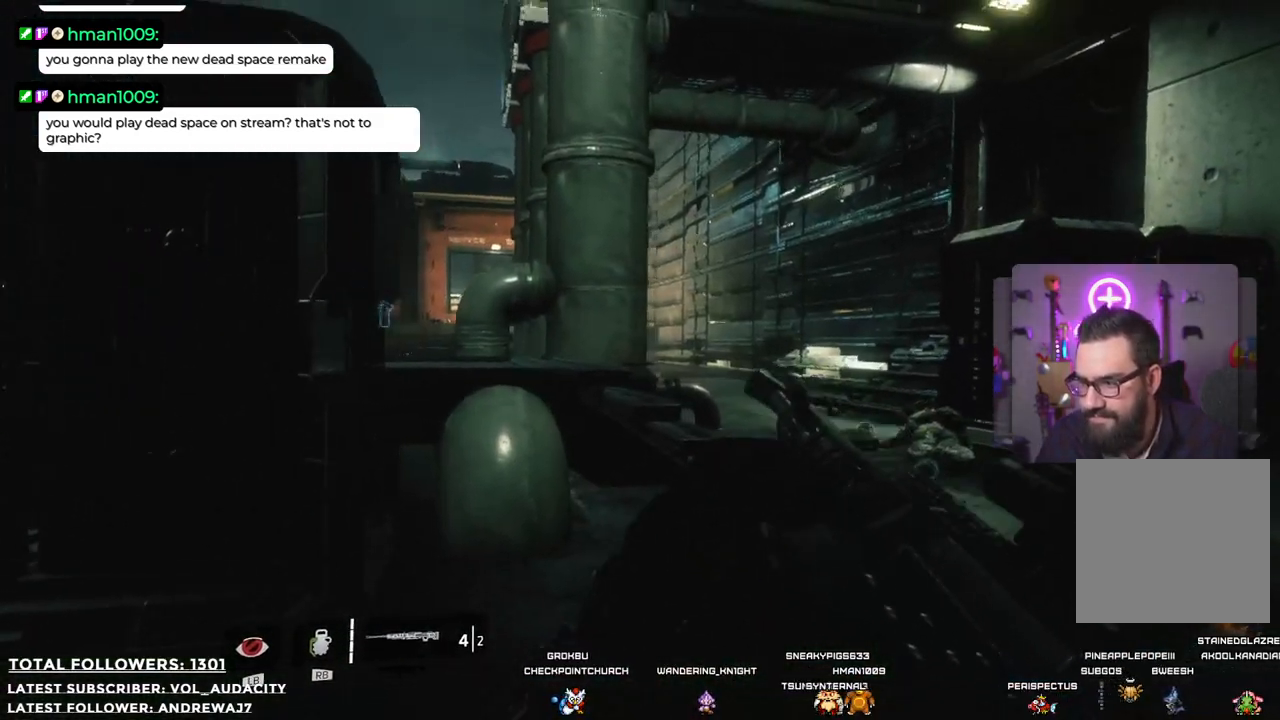
{"buttons": [], "left_stick": "up-right", "right_stick": "center", "events": [[134, "right_stick", "center"], [401, "left_stick", "up-right"]]}
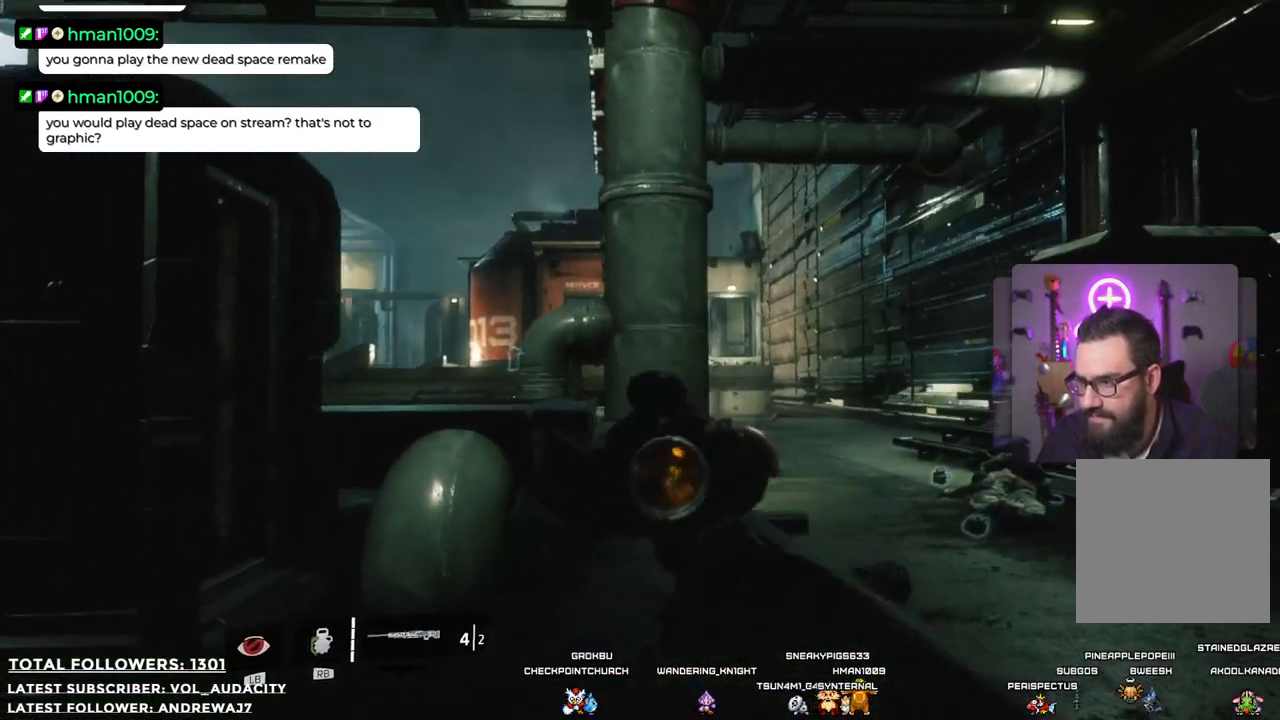
{"buttons": [], "left_stick": "up-right", "right_stick": "center", "events": []}
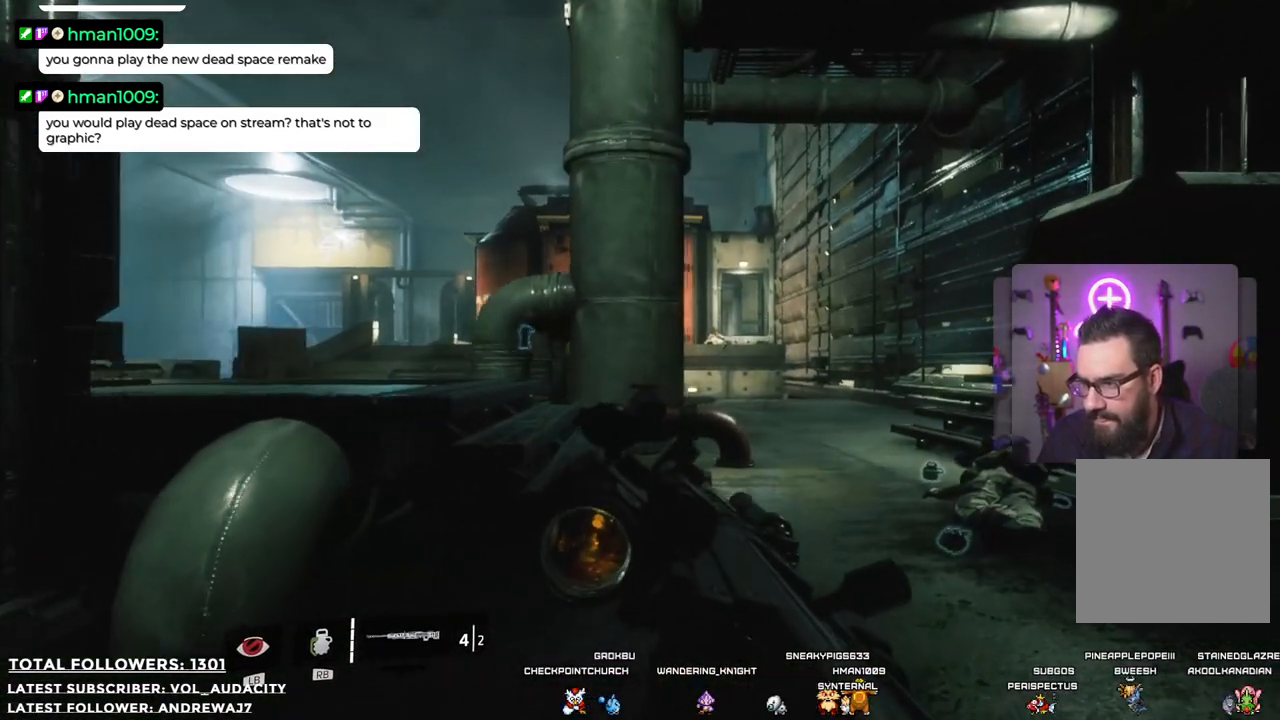
{"buttons": [], "left_stick": "up-right", "right_stick": "center", "events": []}
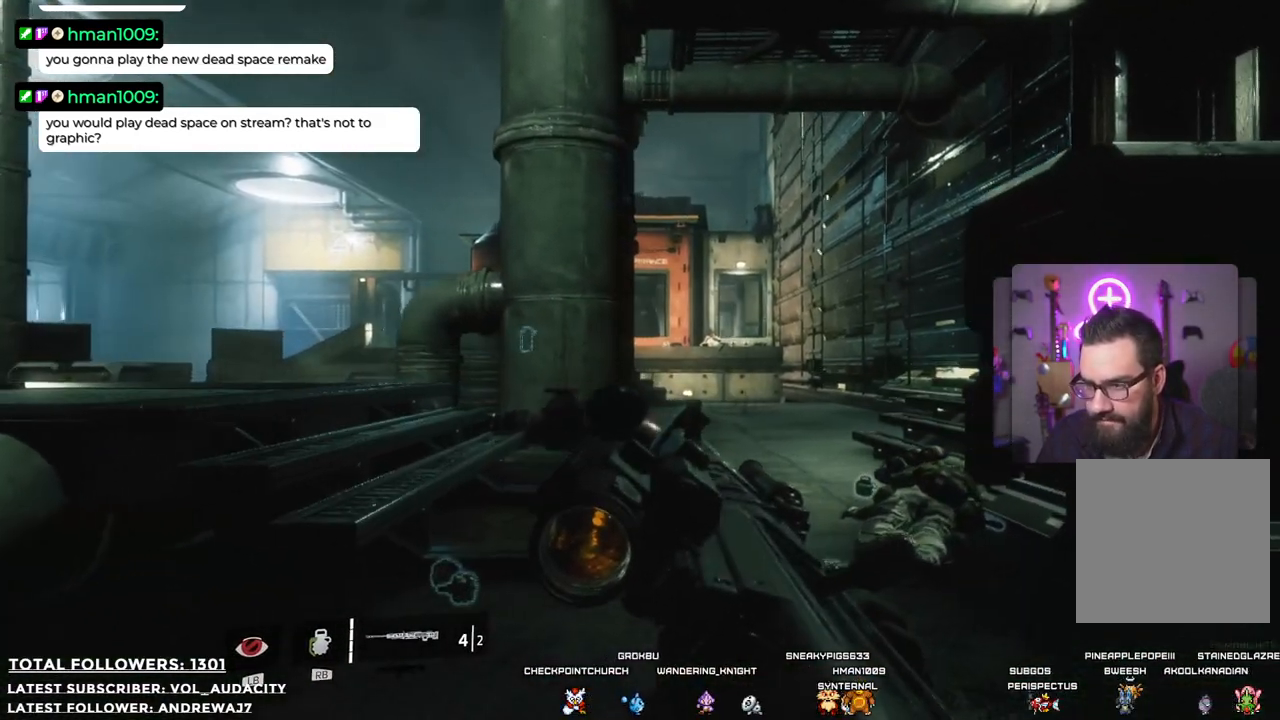
{"buttons": [], "left_stick": "up-right", "right_stick": "center", "events": []}
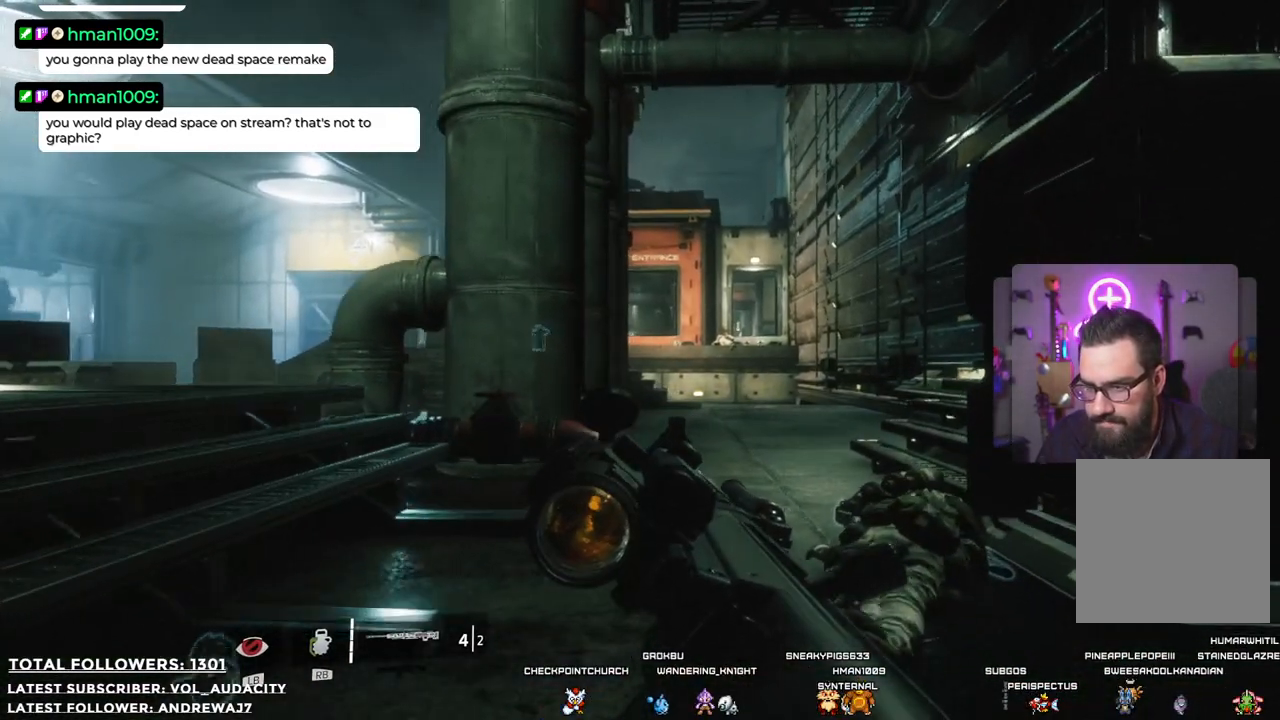
{"buttons": [], "left_stick": "up-right", "right_stick": "center", "events": [[16, "right_stick", "left"], [334, "right_stick", "center"]]}
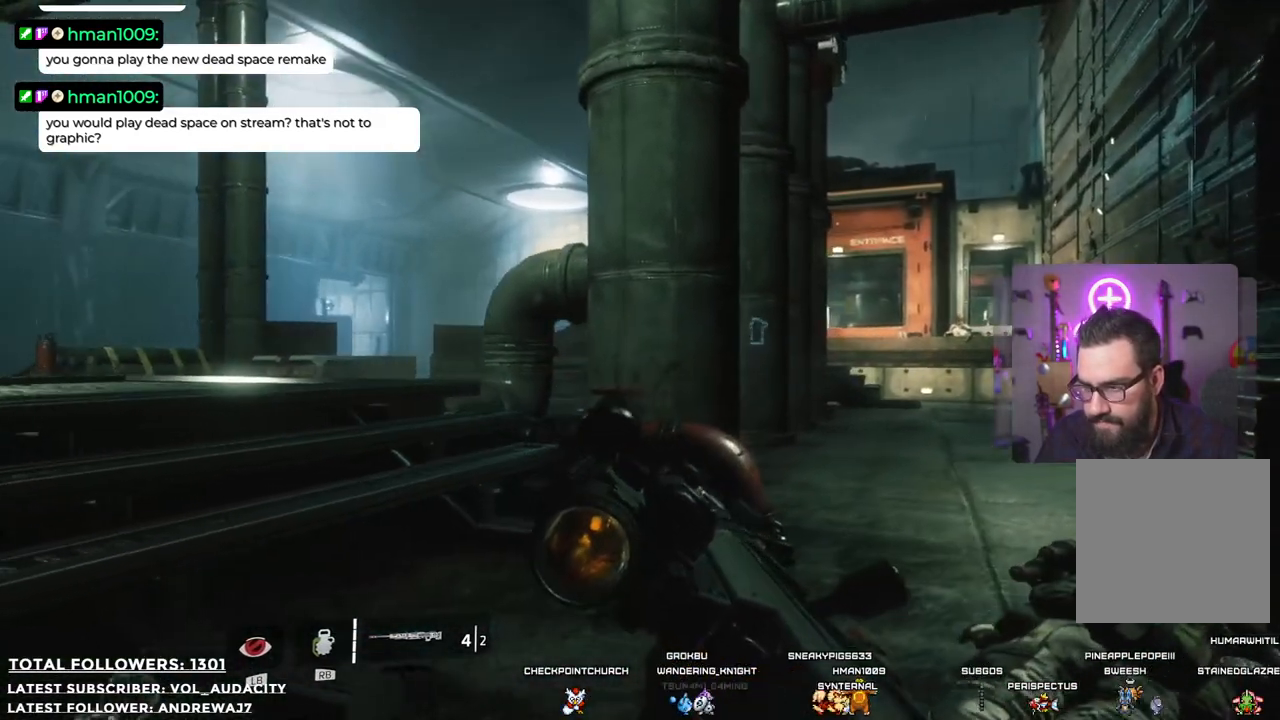
{"buttons": [], "left_stick": "up", "right_stick": "center", "events": [[250, "left_stick", "up"]]}
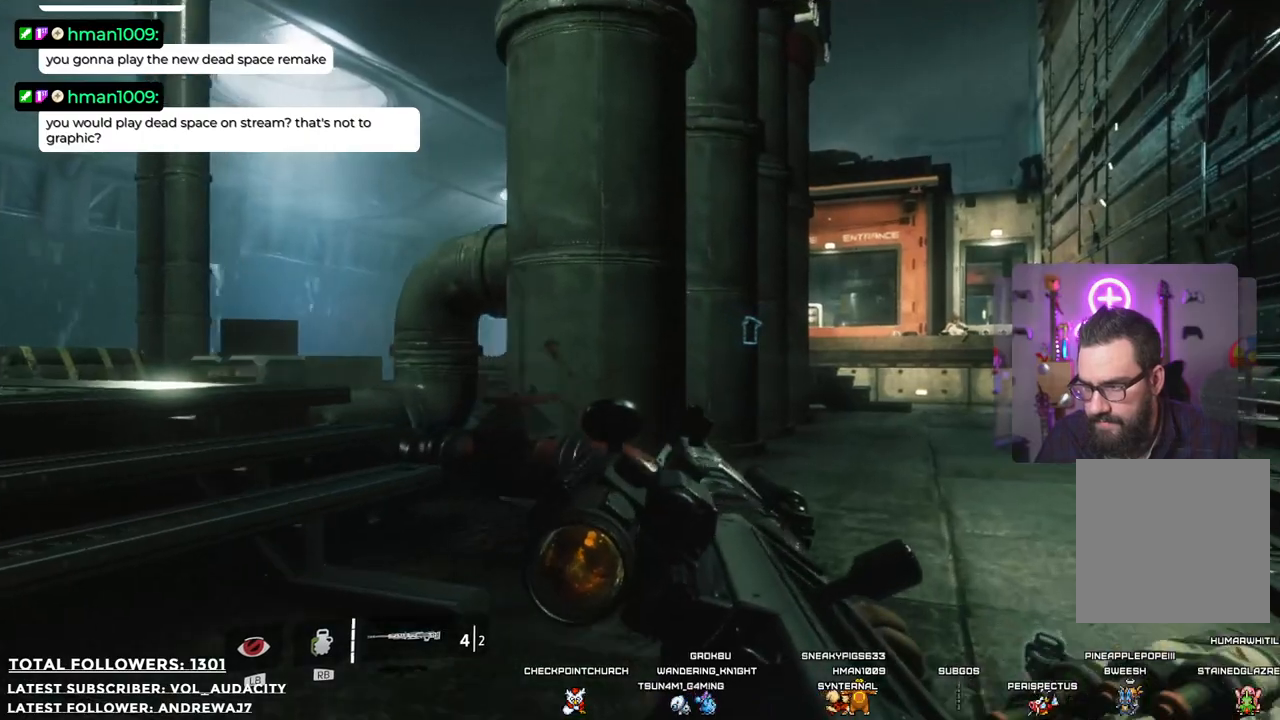
{"buttons": [], "left_stick": "up", "right_stick": "right", "events": [[200, "right_stick", "right"]]}
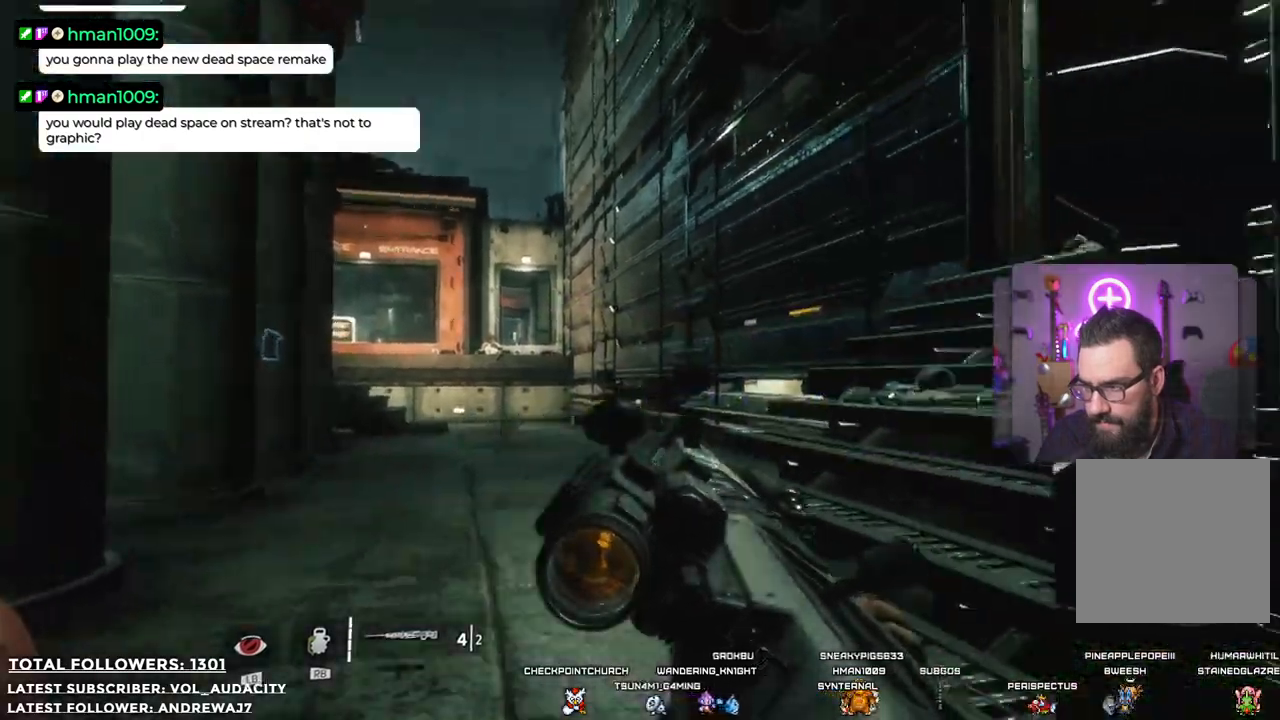
{"buttons": [], "left_stick": "up", "right_stick": "center", "events": [[101, "right_stick", "center"]]}
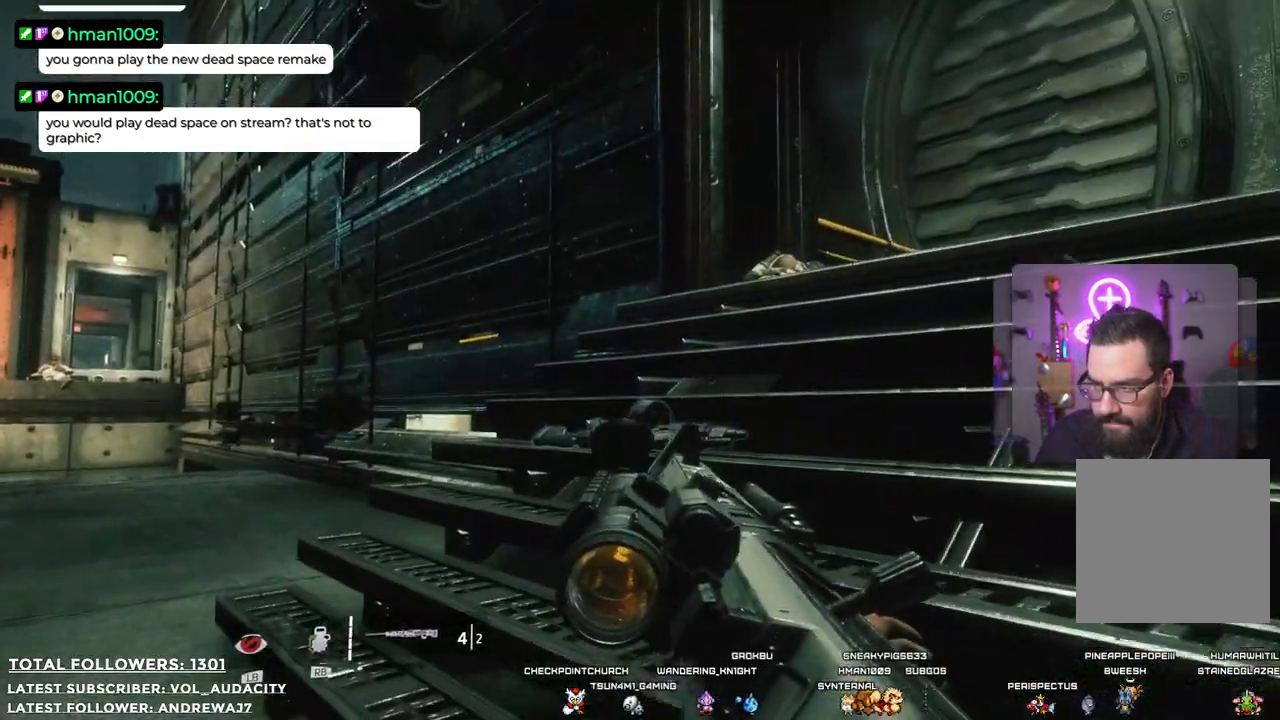
{"buttons": [], "left_stick": "up", "right_stick": "center", "events": [[117, "right_stick", "right"], [401, "right_stick", "center"]]}
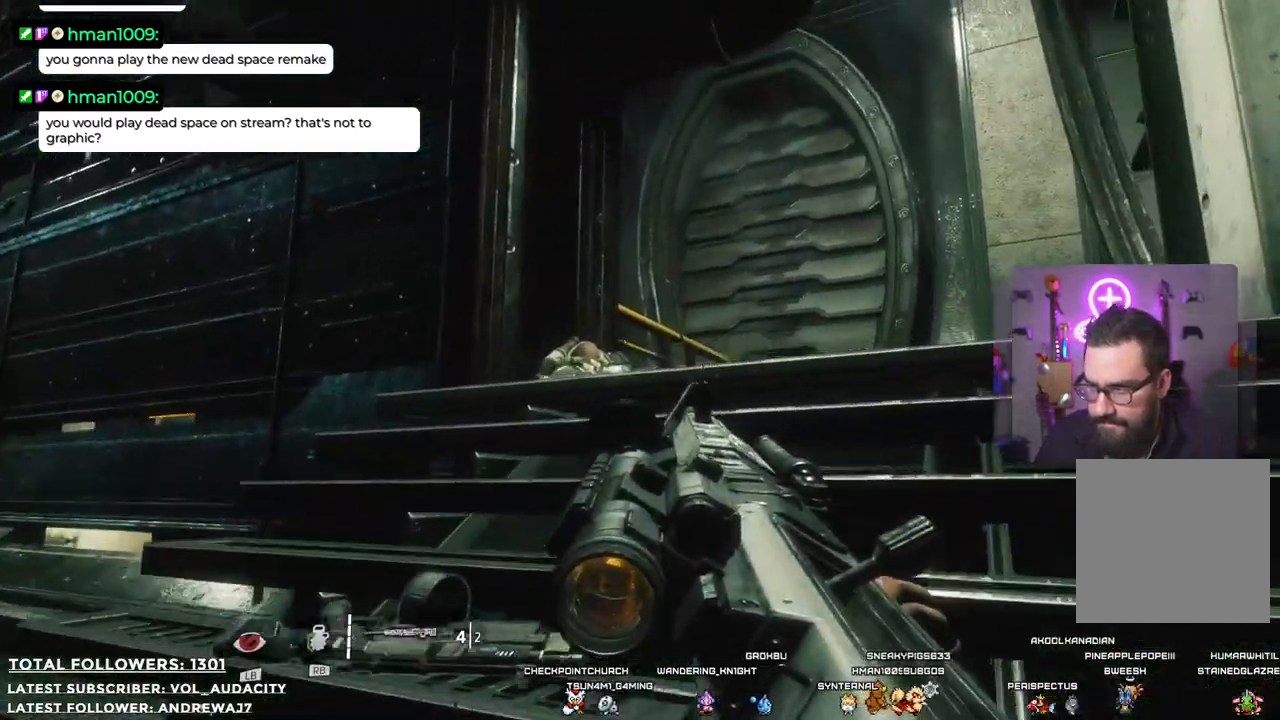
{"buttons": [], "left_stick": "up-right", "right_stick": "center", "events": [[84, "left_stick", "up-right"]]}
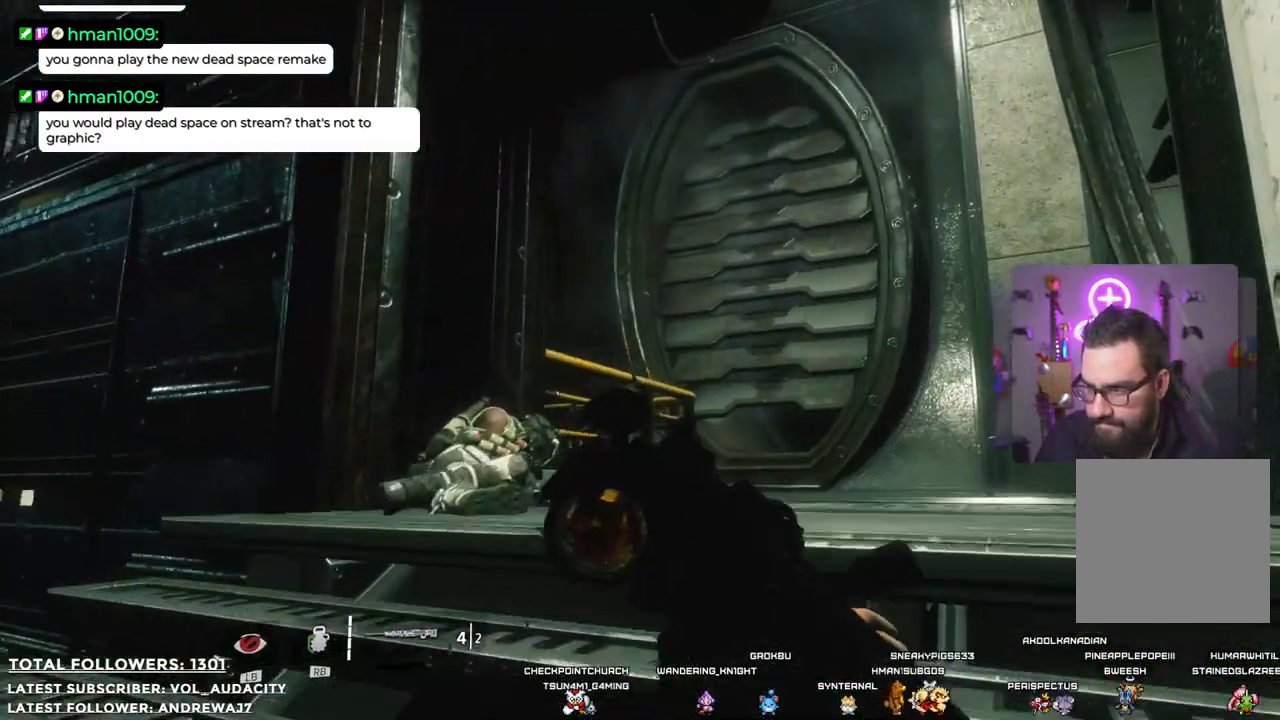
{"buttons": [], "left_stick": "up-right", "right_stick": "center", "events": [[151, "Y", "down"], [167, "Y", "up"]]}
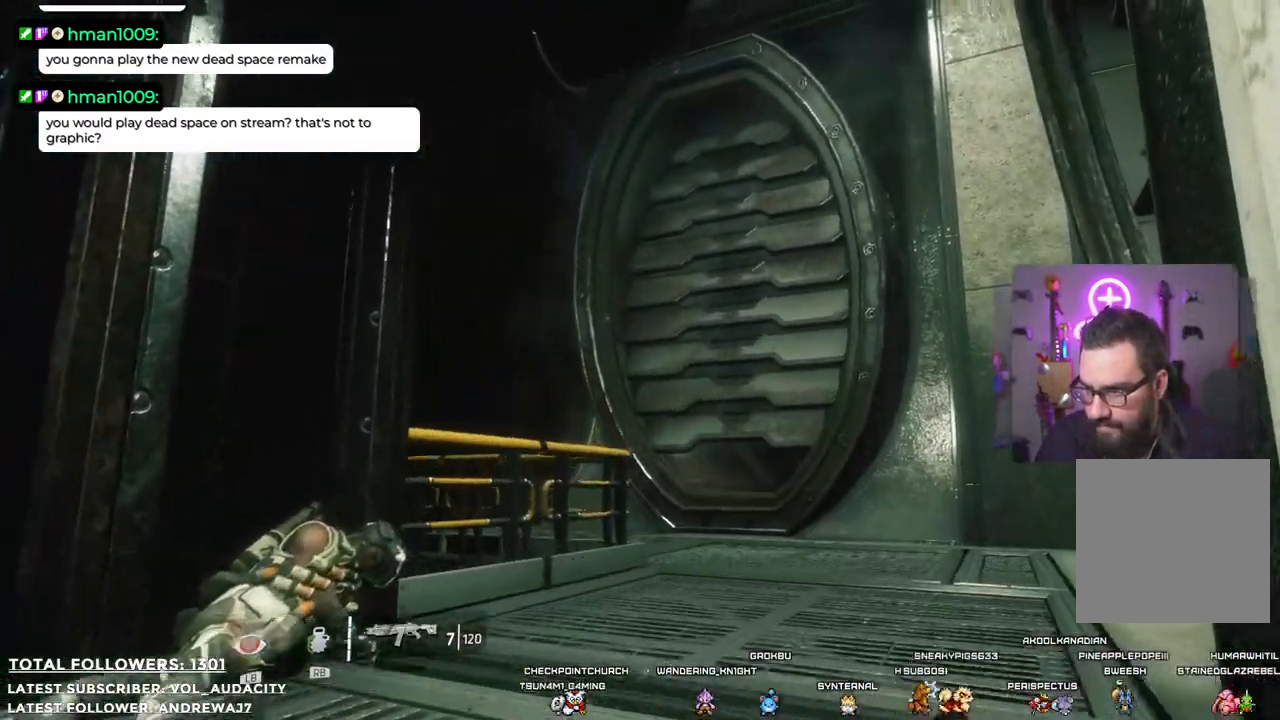
{"buttons": [], "left_stick": "up-right", "right_stick": "center", "events": [[167, "right_stick", "down-left"], [368, "right_stick", "center"]]}
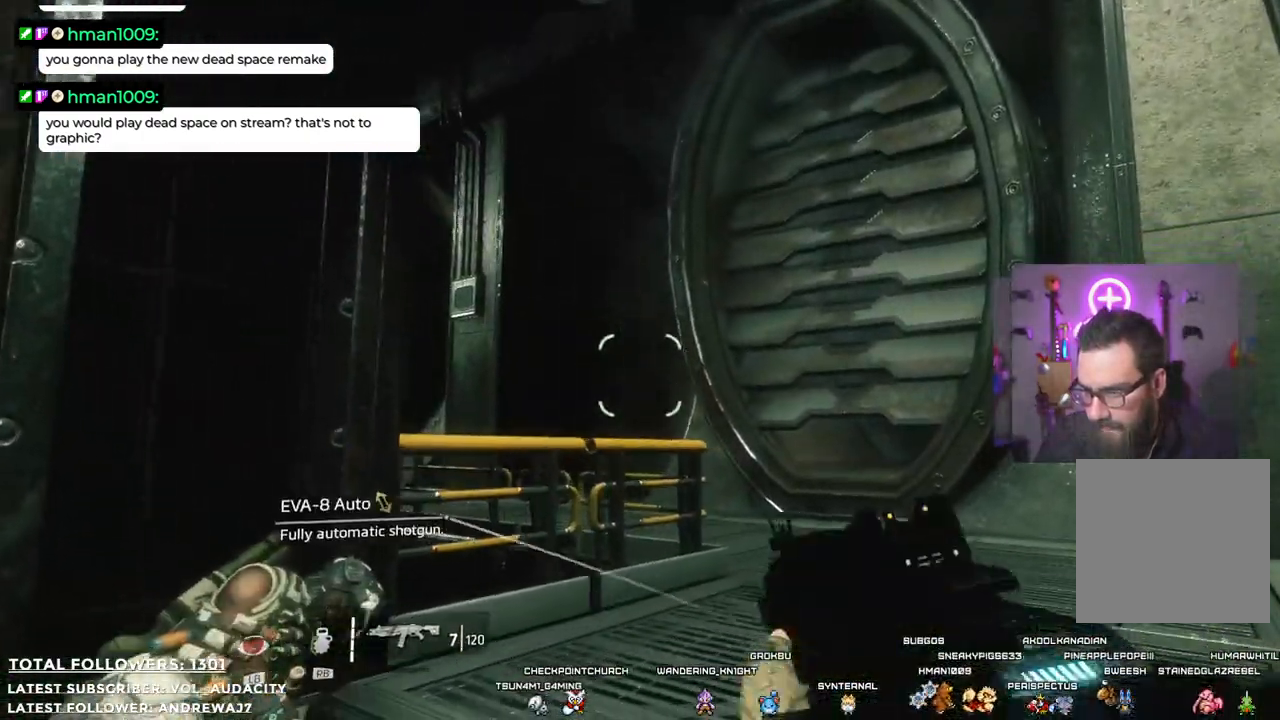
{"buttons": [], "left_stick": "up-right", "right_stick": "down-left", "events": [[451, "right_stick", "down-left"]]}
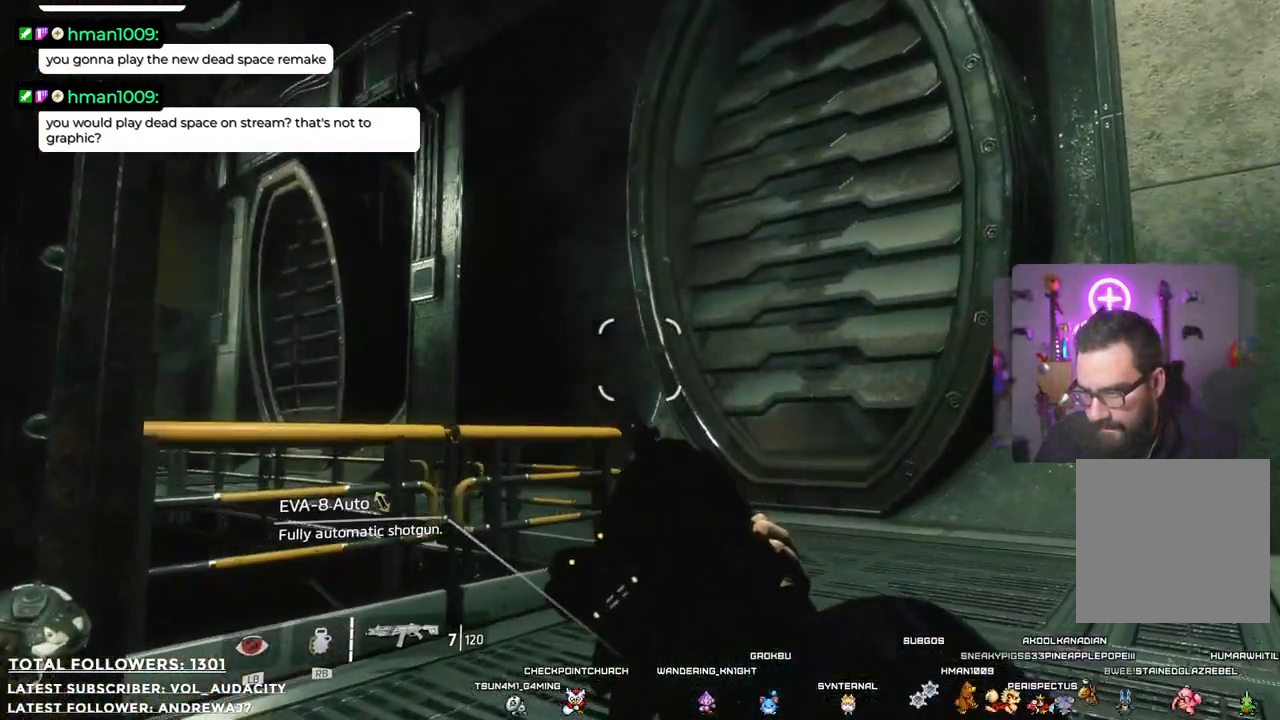
{"buttons": [], "left_stick": "up-right", "right_stick": "center", "events": [[501, "right_stick", "center"]]}
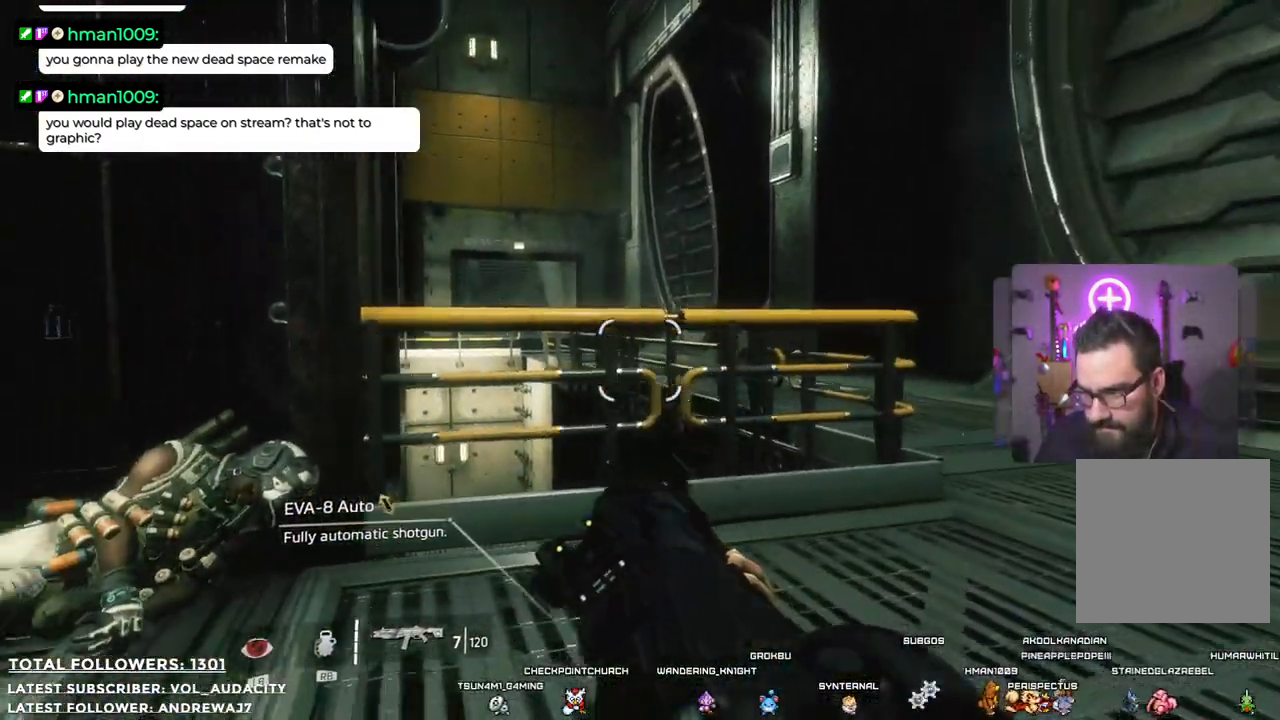
{"buttons": [], "left_stick": "up-right", "right_stick": "center", "events": []}
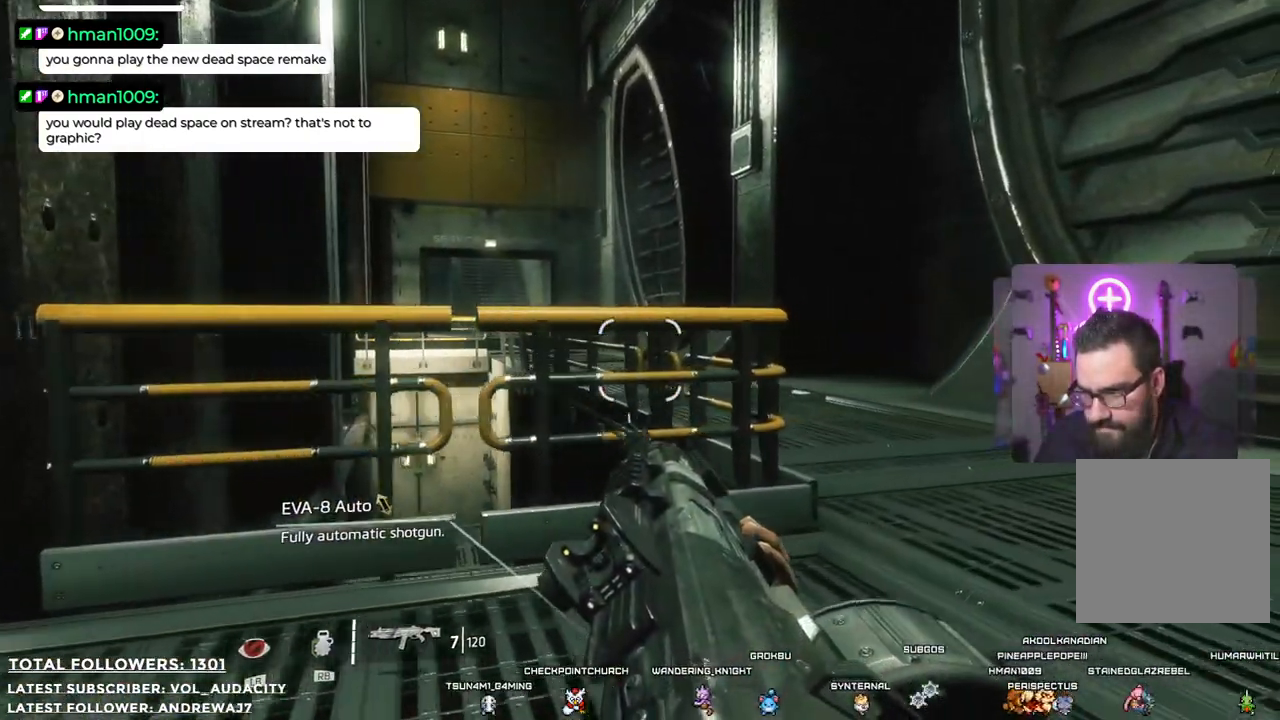
{"buttons": [], "left_stick": "up-right", "right_stick": "center", "events": []}
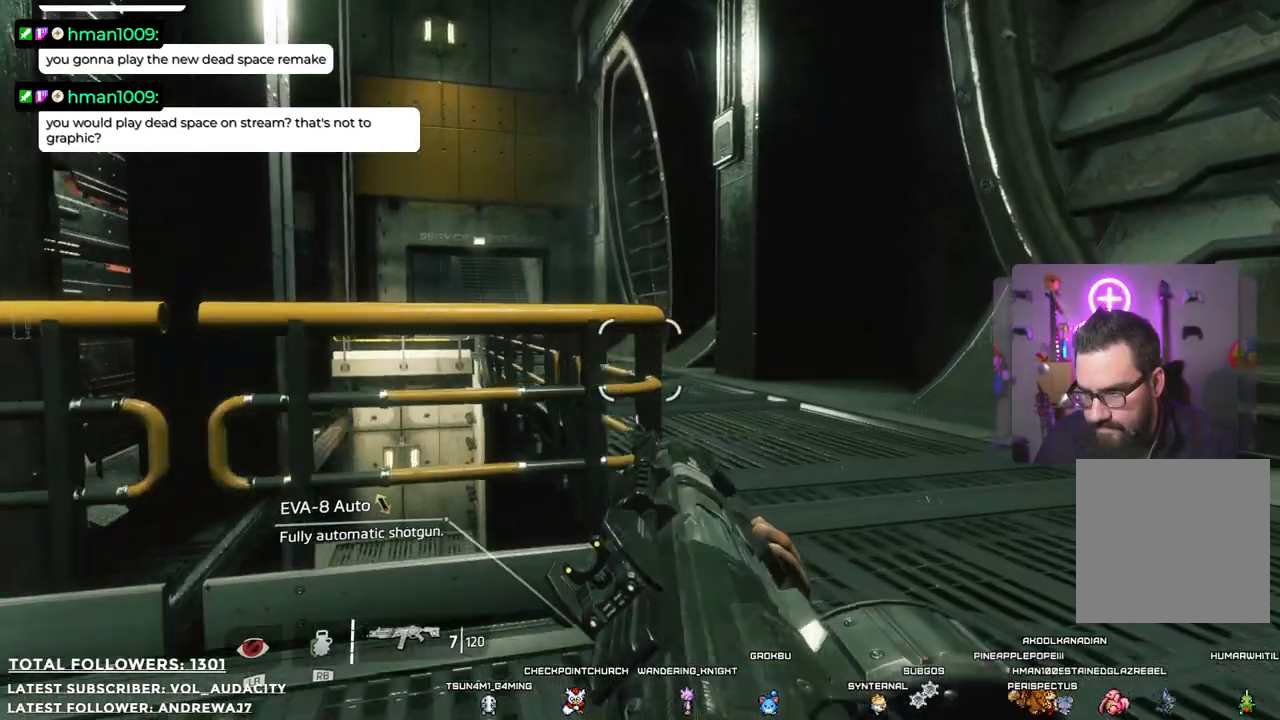
{"buttons": [], "left_stick": "up-right", "right_stick": "left", "events": [[17, "B", "down"], [84, "B", "up"], [317, "right_stick", "left"]]}
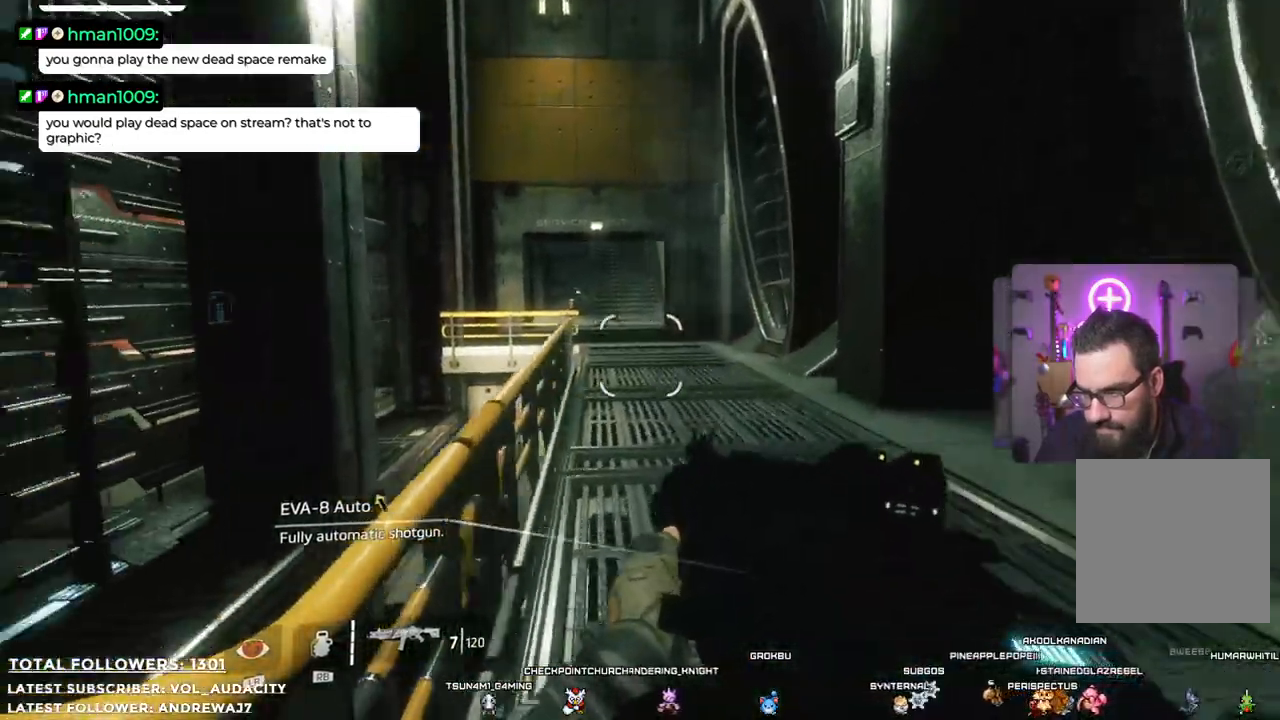
{"buttons": [], "left_stick": "up-right", "right_stick": "center", "events": [[100, "right_stick", "center"]]}